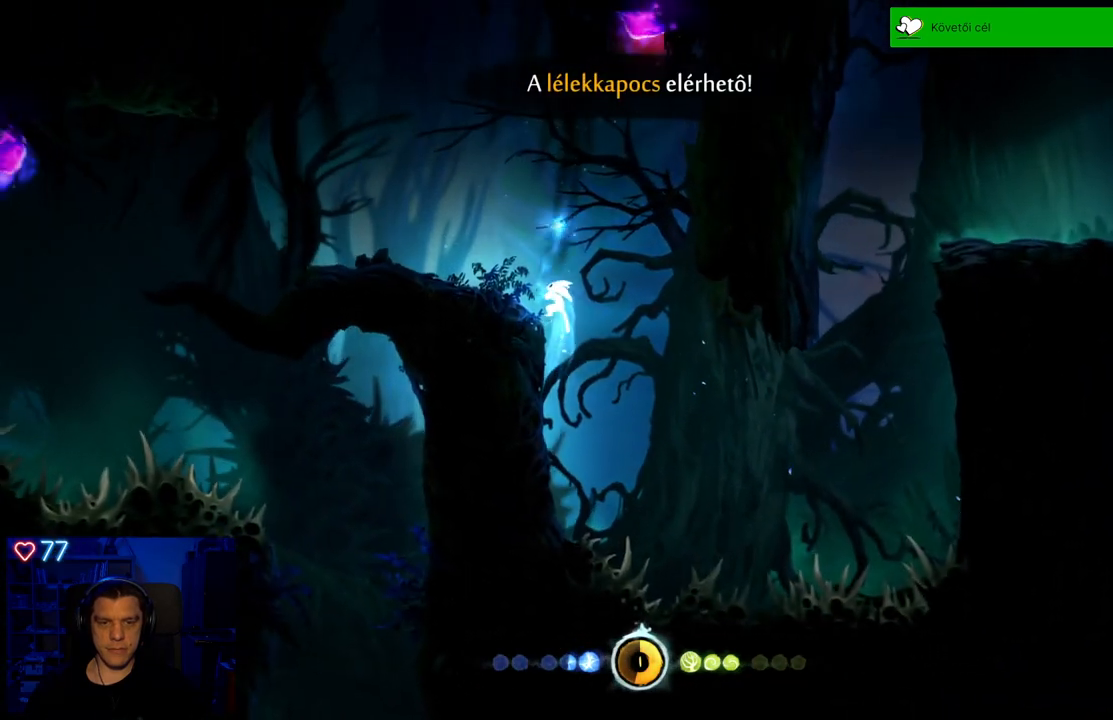
Gameplay with a controller (Xbox layout); each line is a JSON object with the inputs held at the frame after it (dt_ms = milliseconds from this image to that frame). "events" lists button and stick changes between this image and that frame as [ms after this image, input, new state], when the widget could be followed in between. Not read: L3.
{"dt_ms": 500, "buttons": [], "left_stick": "left", "right_stick": "center", "events": [[83, "A", "up"]]}
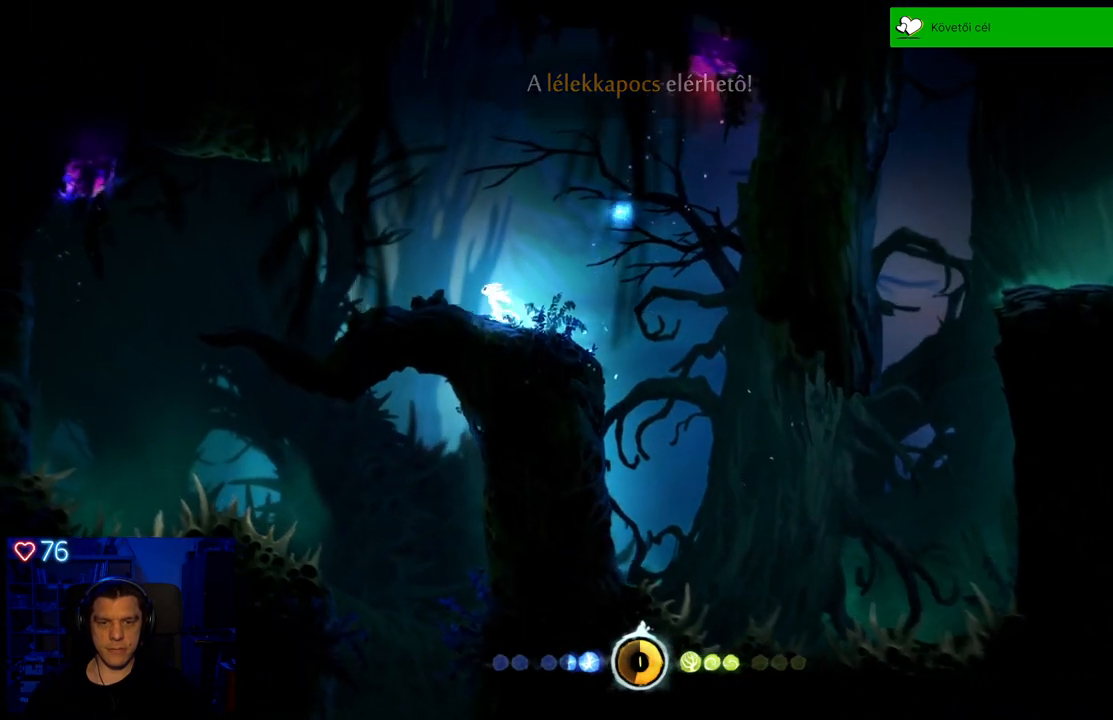
{"dt_ms": 500, "buttons": ["A"], "left_stick": "center", "right_stick": "center", "events": [[183, "left_stick", "center"], [250, "A", "down"]]}
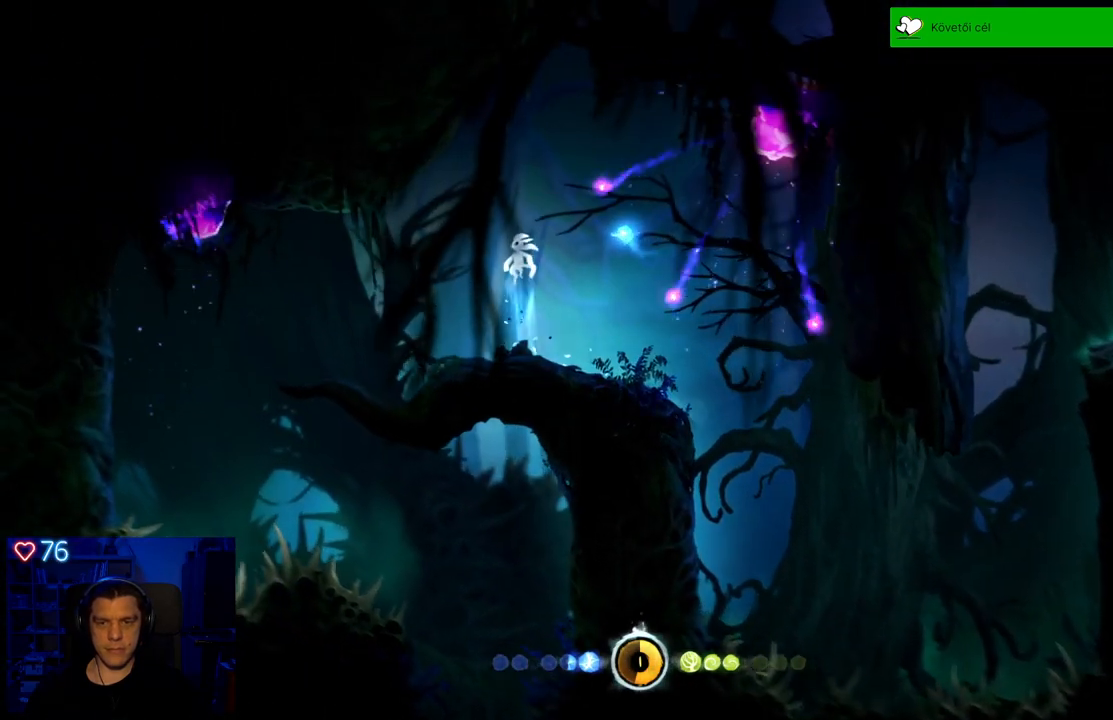
{"dt_ms": 500, "buttons": ["DPAD_DOWN"], "left_stick": "center", "right_stick": "center", "events": [[133, "DPAD_DOWN", "down"], [167, "A", "up"]]}
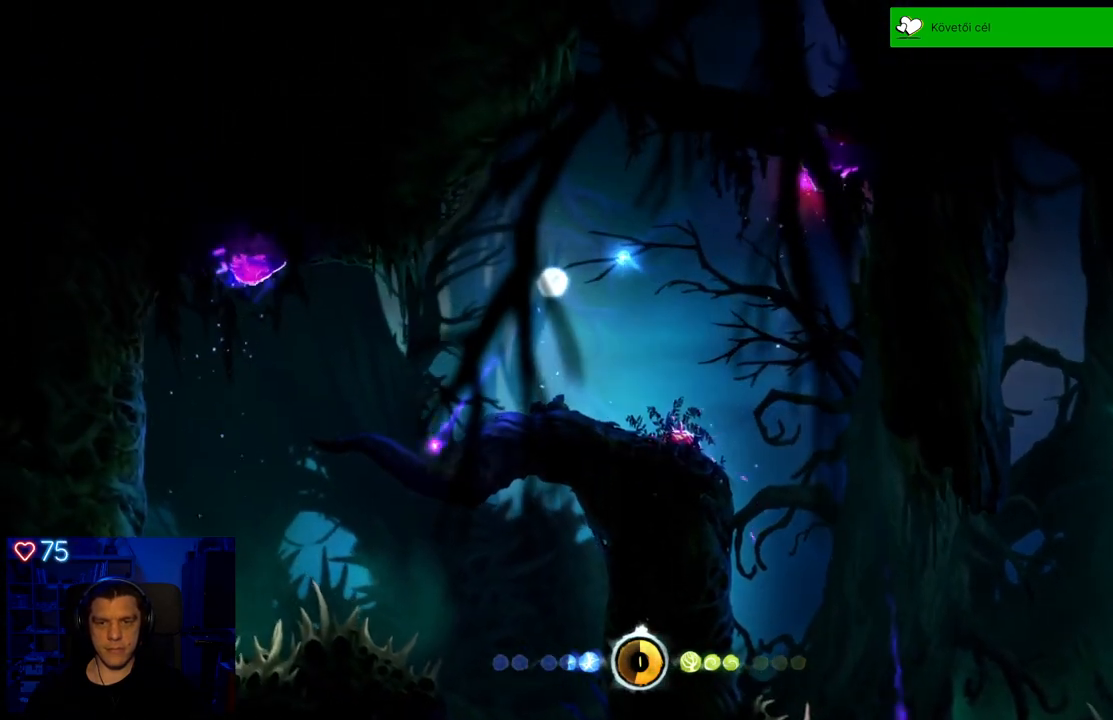
{"dt_ms": 500, "buttons": [], "left_stick": "center", "right_stick": "center", "events": [[400, "DPAD_DOWN", "up"]]}
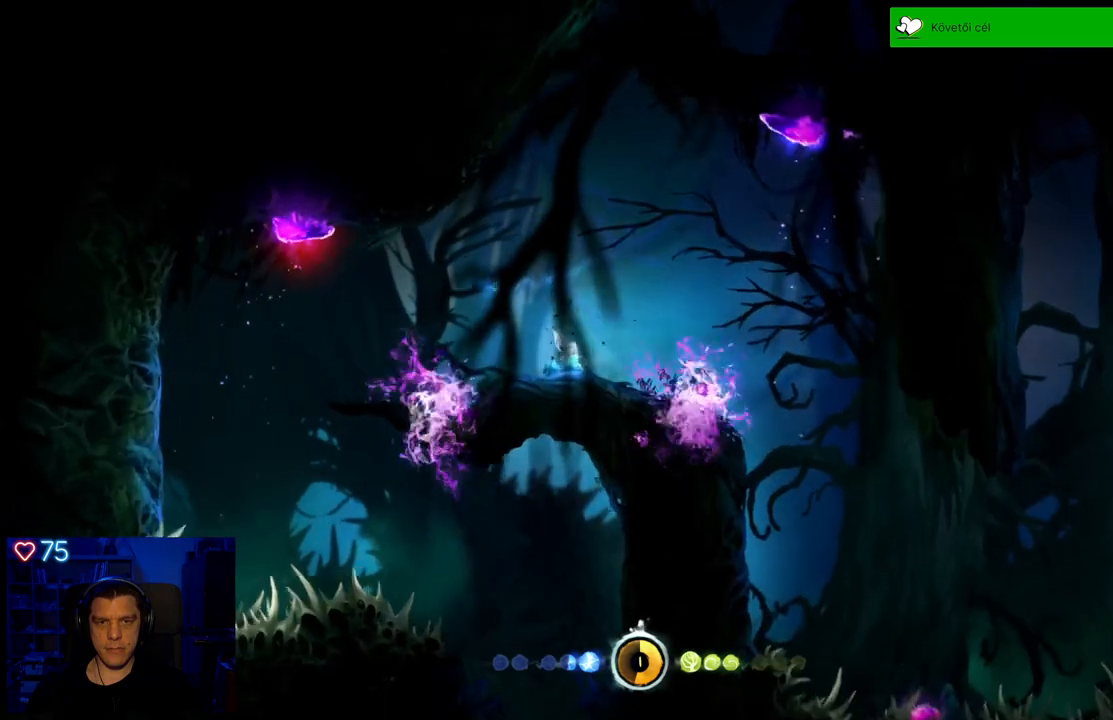
{"dt_ms": 500, "buttons": [], "left_stick": "center", "right_stick": "center", "events": [[133, "left_stick", "right"], [500, "left_stick", "center"]]}
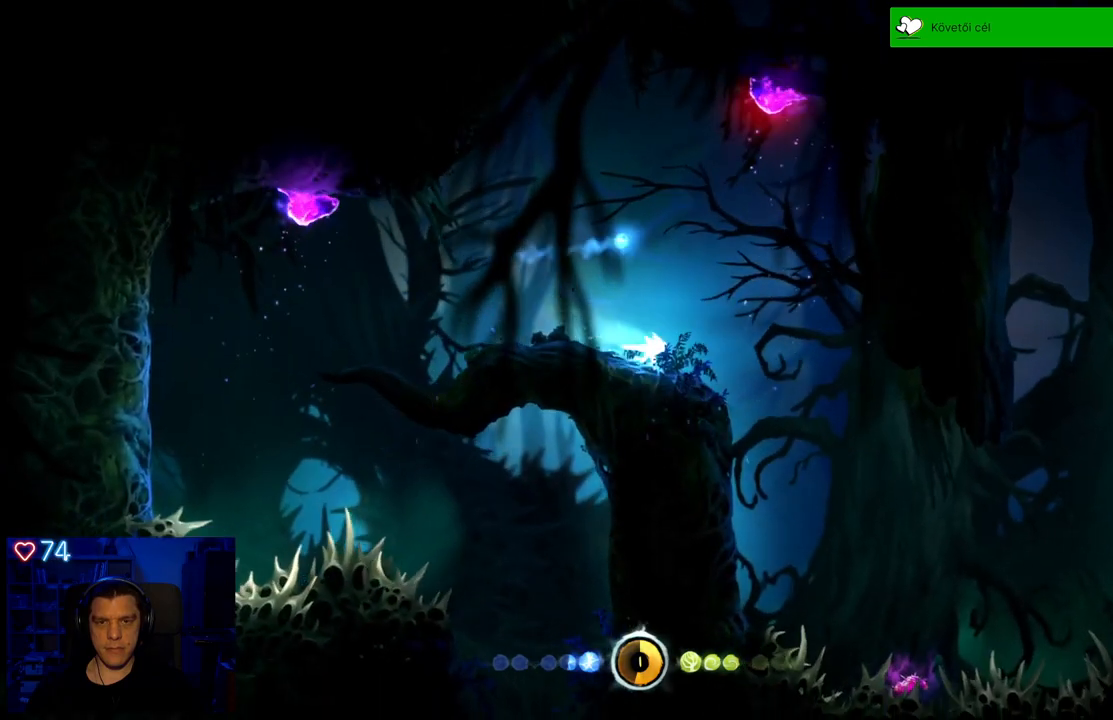
{"dt_ms": 500, "buttons": ["DPAD_DOWN"], "left_stick": "center", "right_stick": "center", "events": [[167, "A", "down"], [483, "A", "up"], [483, "DPAD_DOWN", "down"]]}
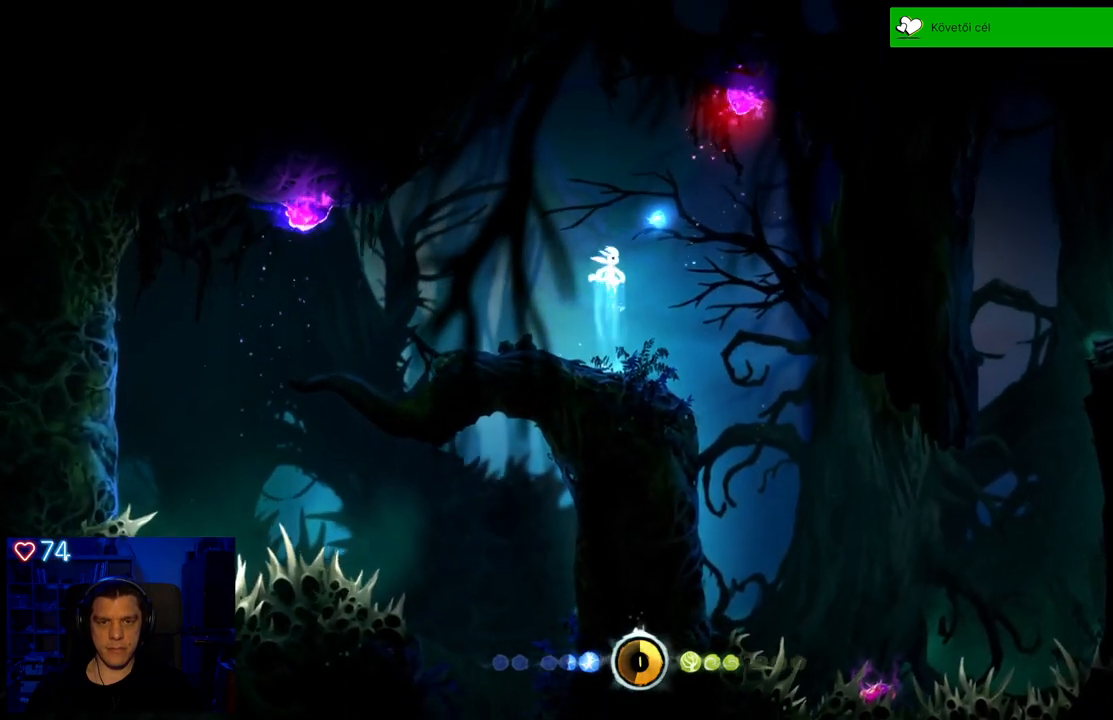
{"dt_ms": 500, "buttons": ["DPAD_DOWN"], "left_stick": "center", "right_stick": "center", "events": []}
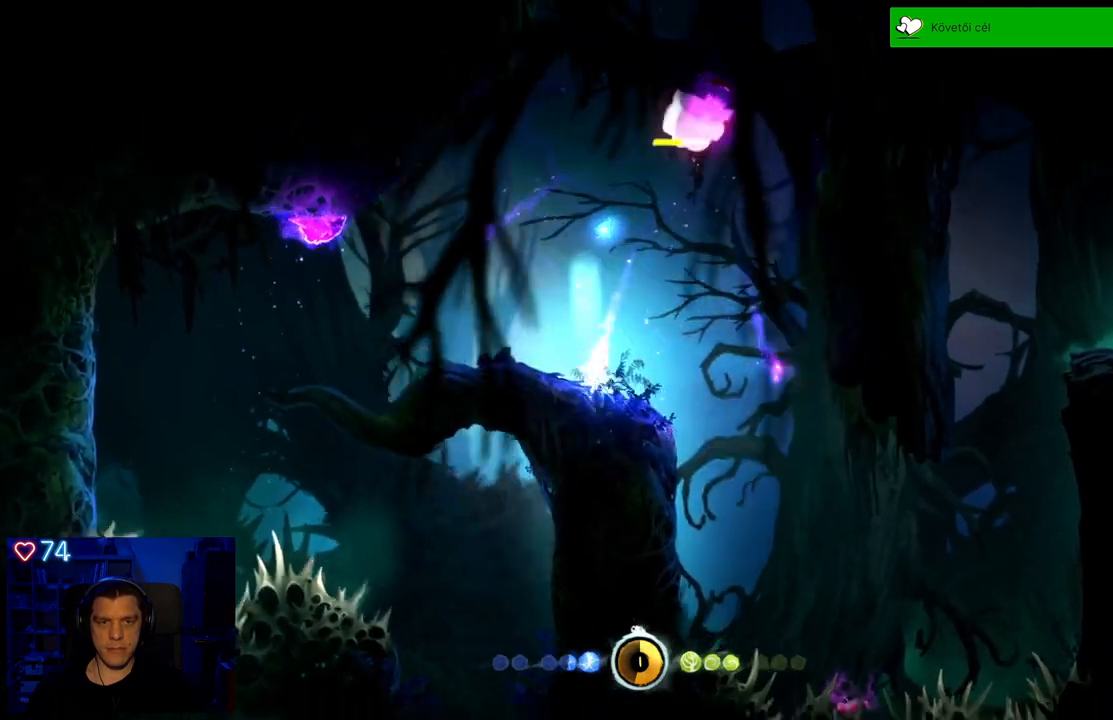
{"dt_ms": 500, "buttons": ["X"], "left_stick": "center", "right_stick": "center", "events": [[317, "DPAD_DOWN", "up"], [483, "X", "down"]]}
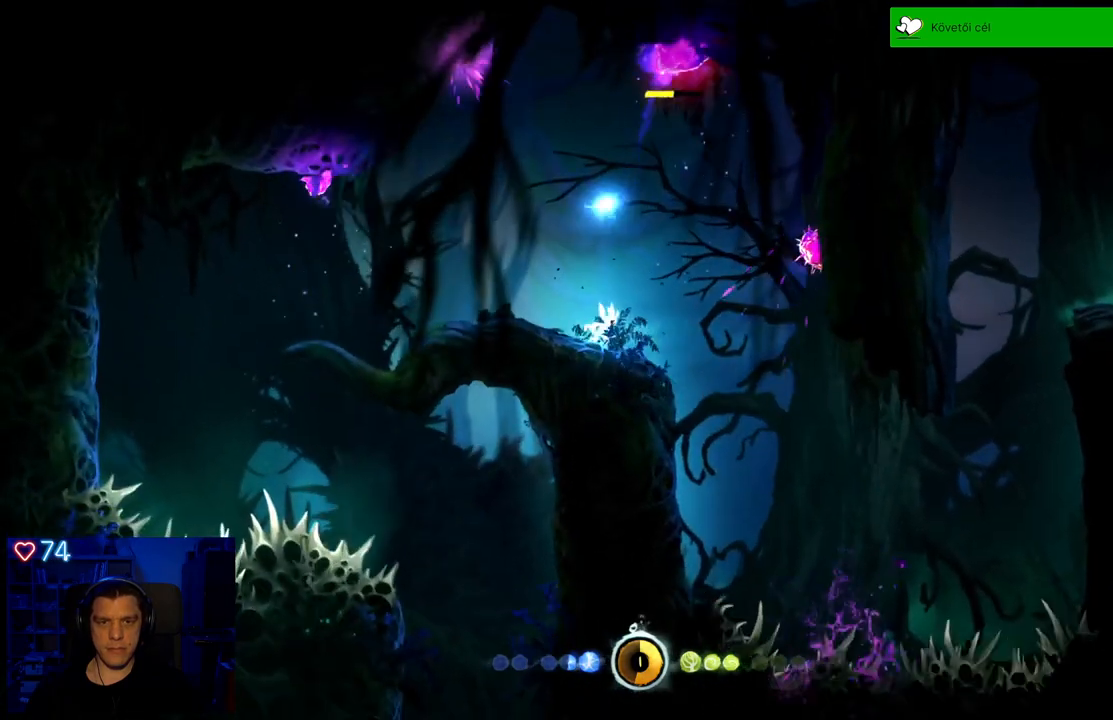
{"dt_ms": 500, "buttons": ["X"], "left_stick": "center", "right_stick": "center", "events": [[117, "X", "up"], [167, "X", "down"], [267, "X", "up"], [333, "X", "down"], [433, "X", "up"], [483, "X", "down"]]}
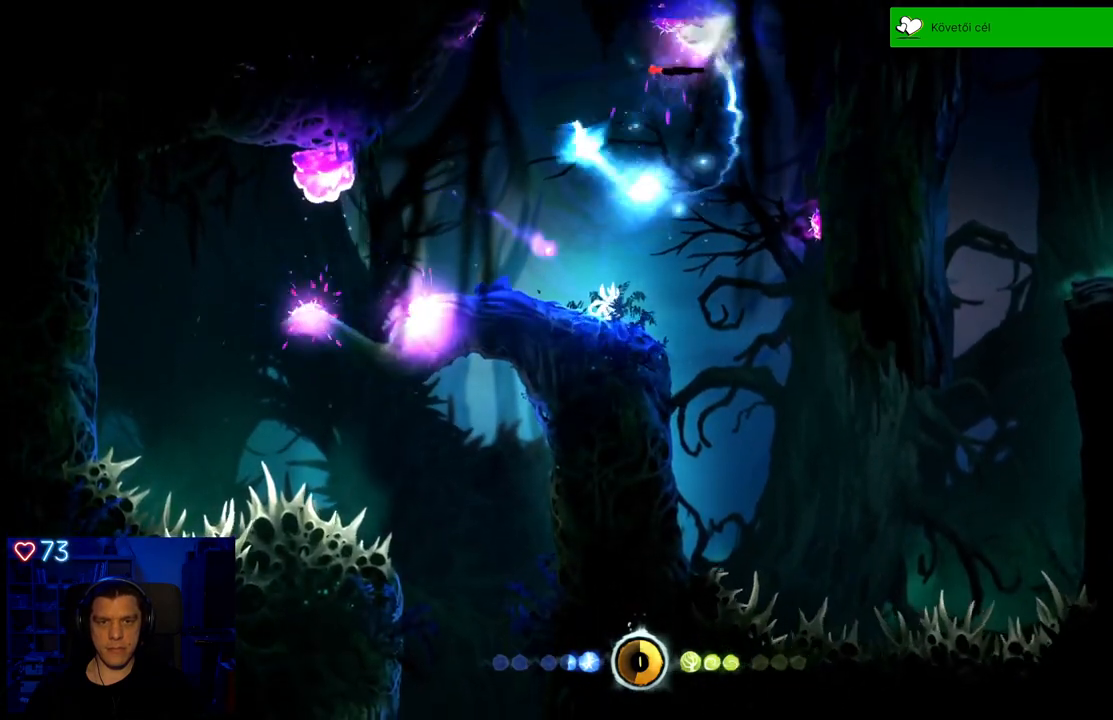
{"dt_ms": 500, "buttons": ["A"], "left_stick": "left", "right_stick": "center", "events": [[83, "X", "up"], [267, "left_stick", "left"], [333, "A", "down"]]}
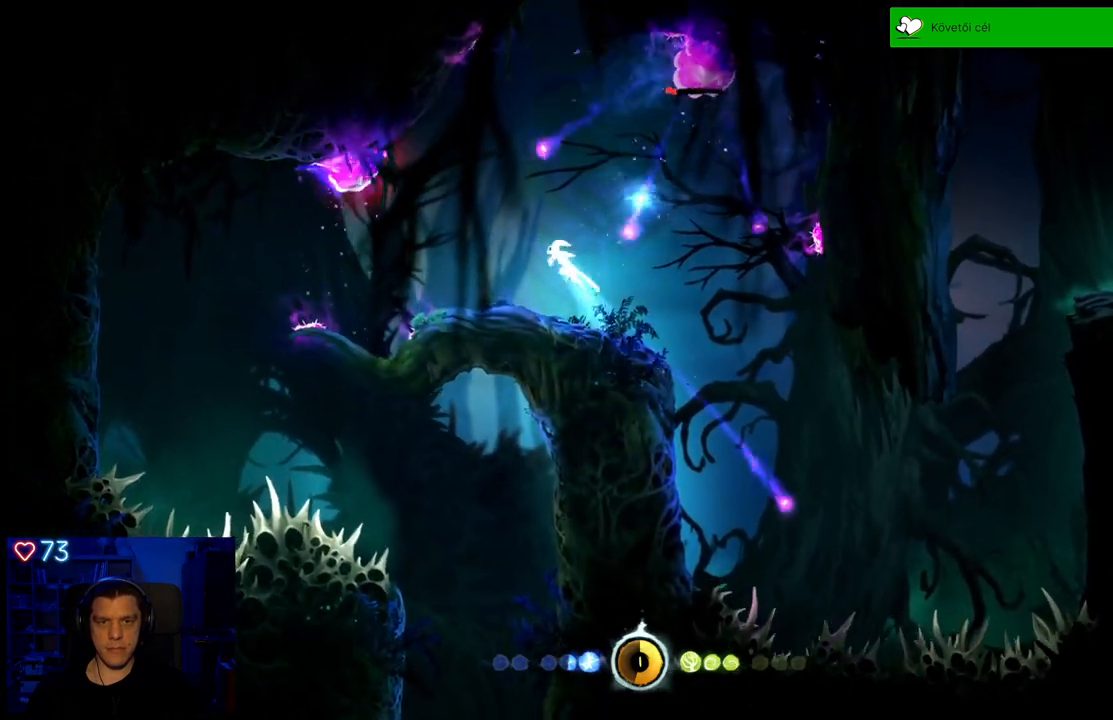
{"dt_ms": 500, "buttons": [], "left_stick": "center", "right_stick": "center", "events": [[83, "A", "up"], [150, "left_stick", "center"], [283, "left_stick", "right"], [350, "left_stick", "center"]]}
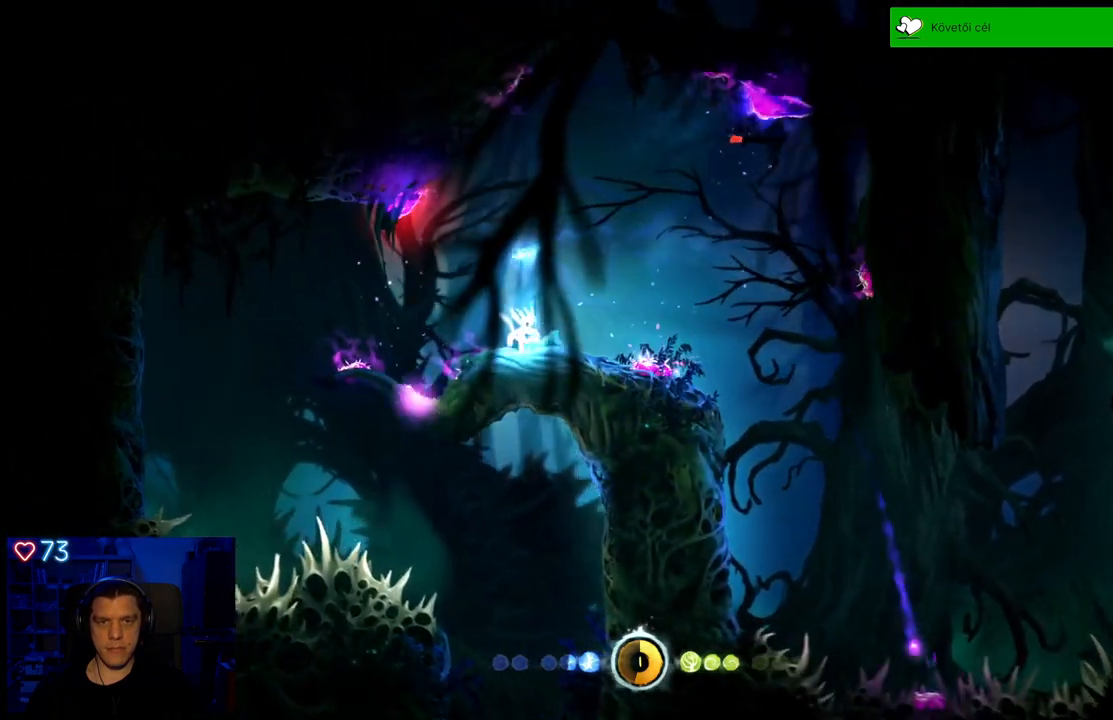
{"dt_ms": 500, "buttons": ["X"], "left_stick": "center", "right_stick": "center", "events": [[167, "left_stick", "right"], [317, "X", "down"], [383, "left_stick", "center"], [400, "X", "up"], [500, "X", "down"]]}
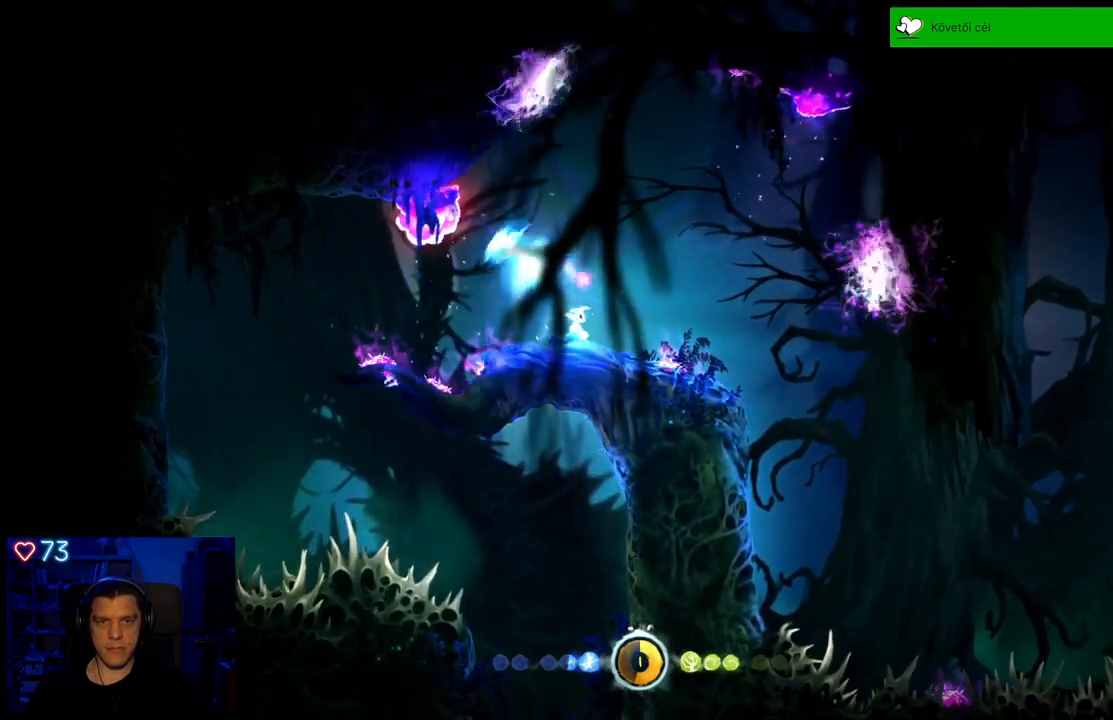
{"dt_ms": 500, "buttons": [], "left_stick": "center", "right_stick": "center", "events": [[67, "X", "up"], [150, "X", "down"], [233, "X", "up"], [300, "left_stick", "right"], [333, "X", "down"], [417, "X", "up"], [483, "left_stick", "center"]]}
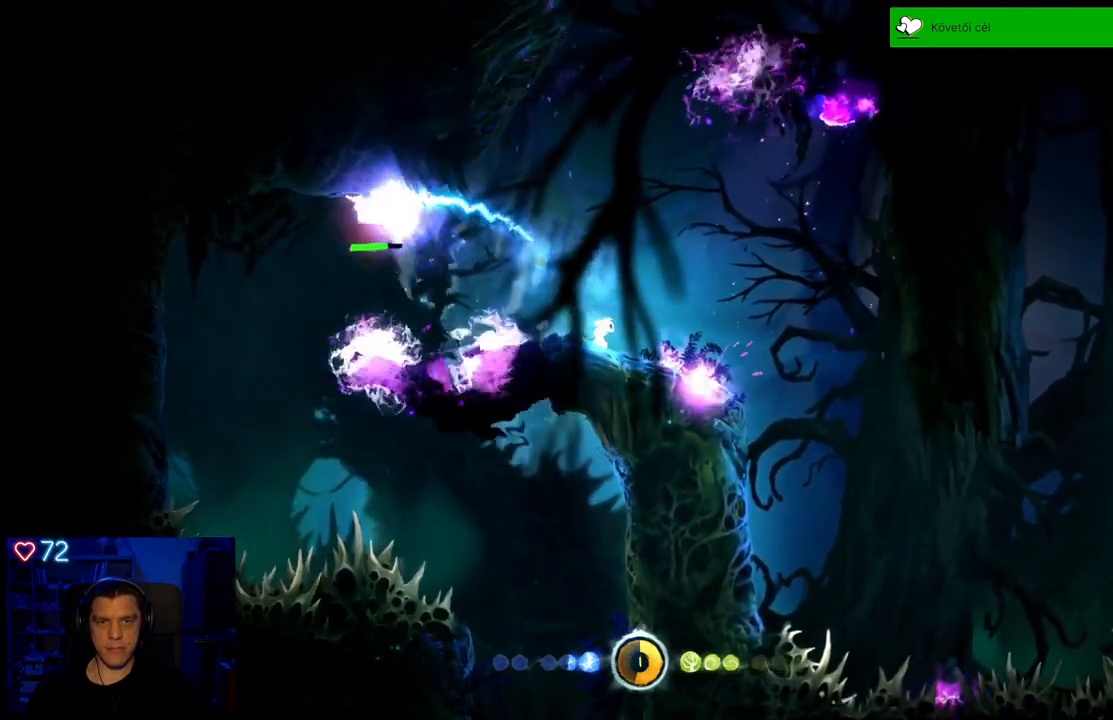
{"dt_ms": 500, "buttons": [], "left_stick": "right", "right_stick": "center", "events": [[383, "left_stick", "right"]]}
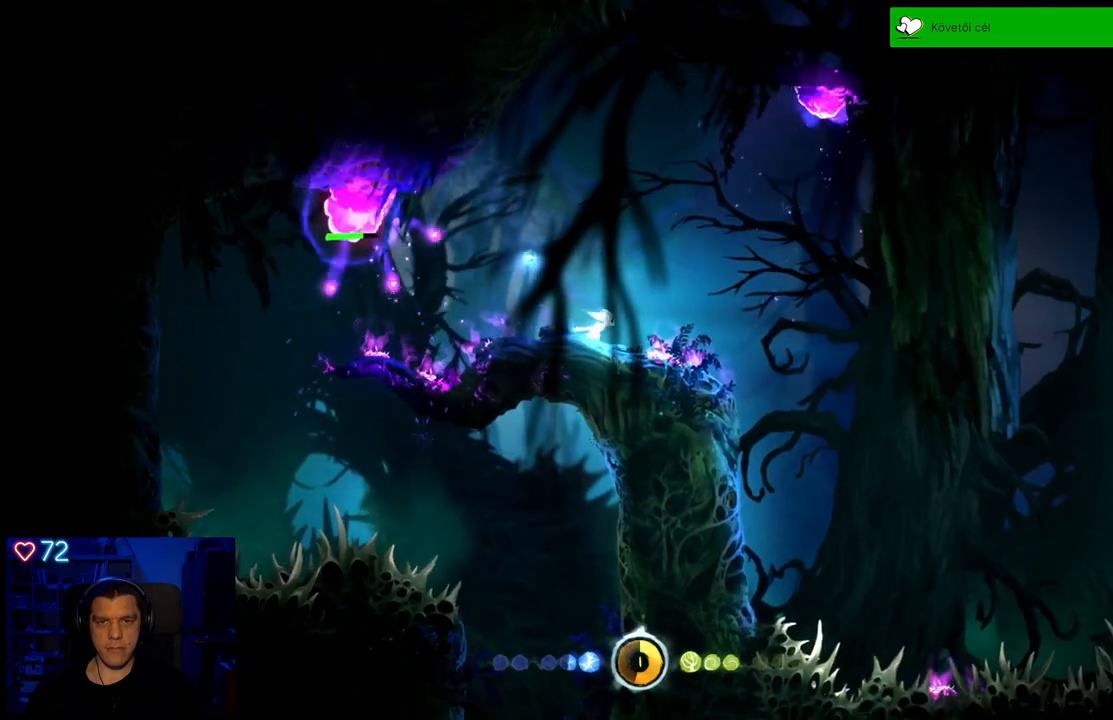
{"dt_ms": 500, "buttons": [], "left_stick": "center", "right_stick": "center", "events": [[50, "left_stick", "center"], [317, "X", "down"], [433, "X", "up"]]}
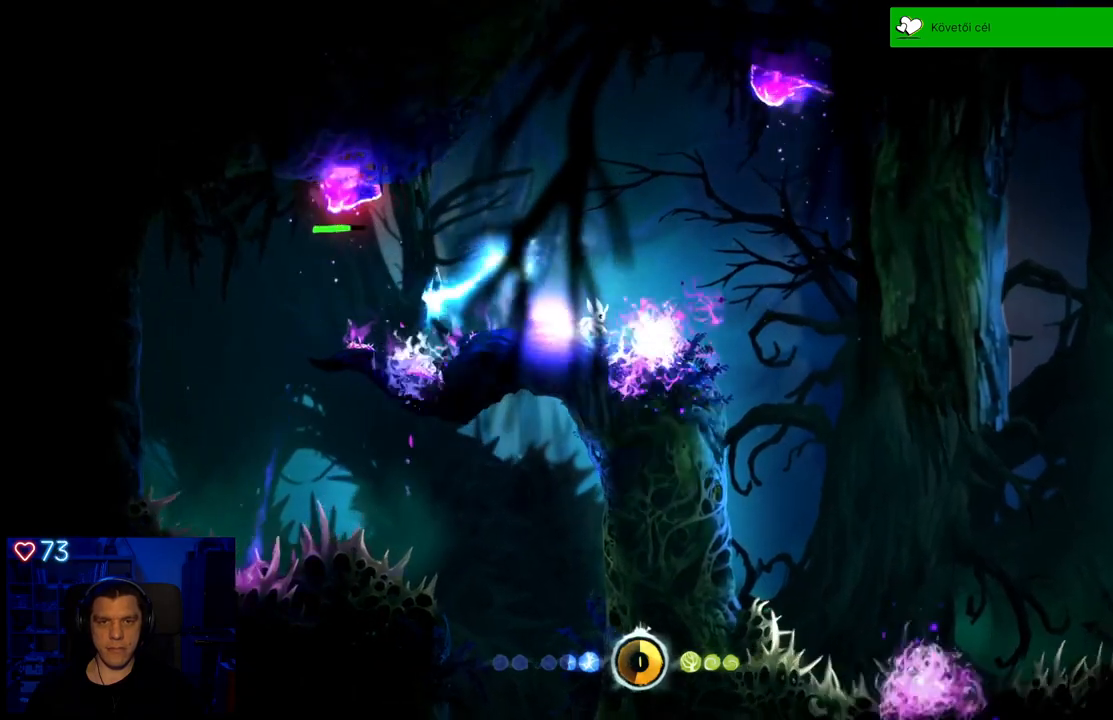
{"dt_ms": 500, "buttons": [], "left_stick": "center", "right_stick": "center", "events": [[17, "X", "down"], [100, "X", "up"], [183, "X", "down"], [267, "X", "up"], [350, "X", "down"], [450, "X", "up"]]}
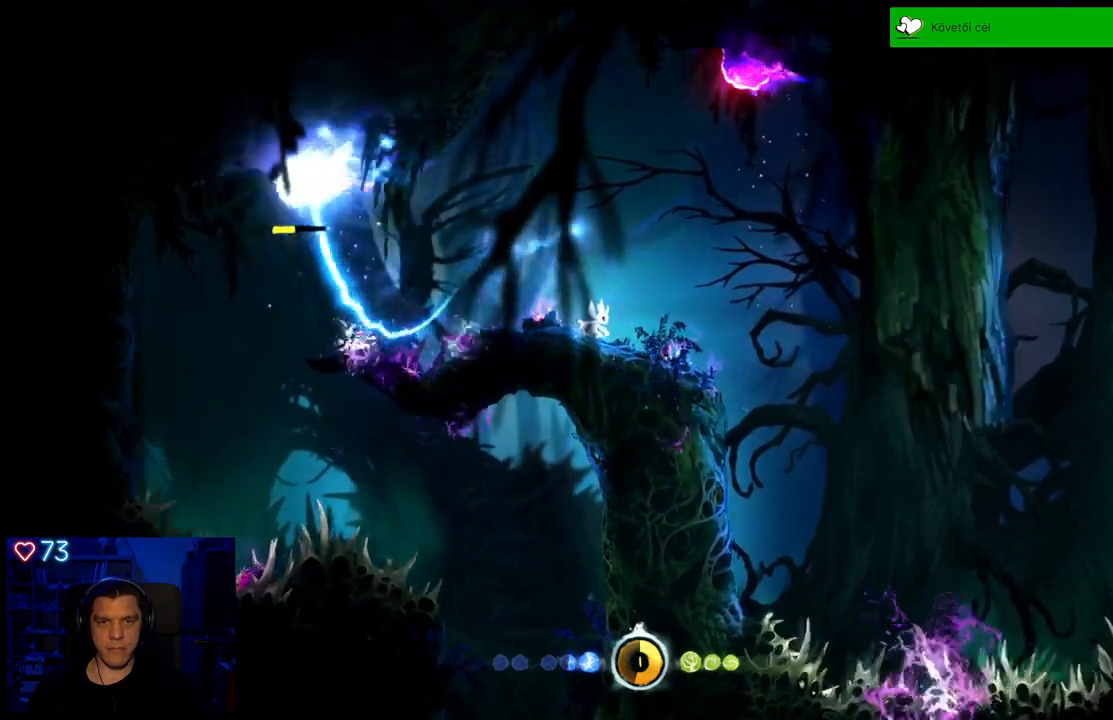
{"dt_ms": 500, "buttons": [], "left_stick": "center", "right_stick": "center", "events": [[283, "A", "down"], [500, "A", "up"]]}
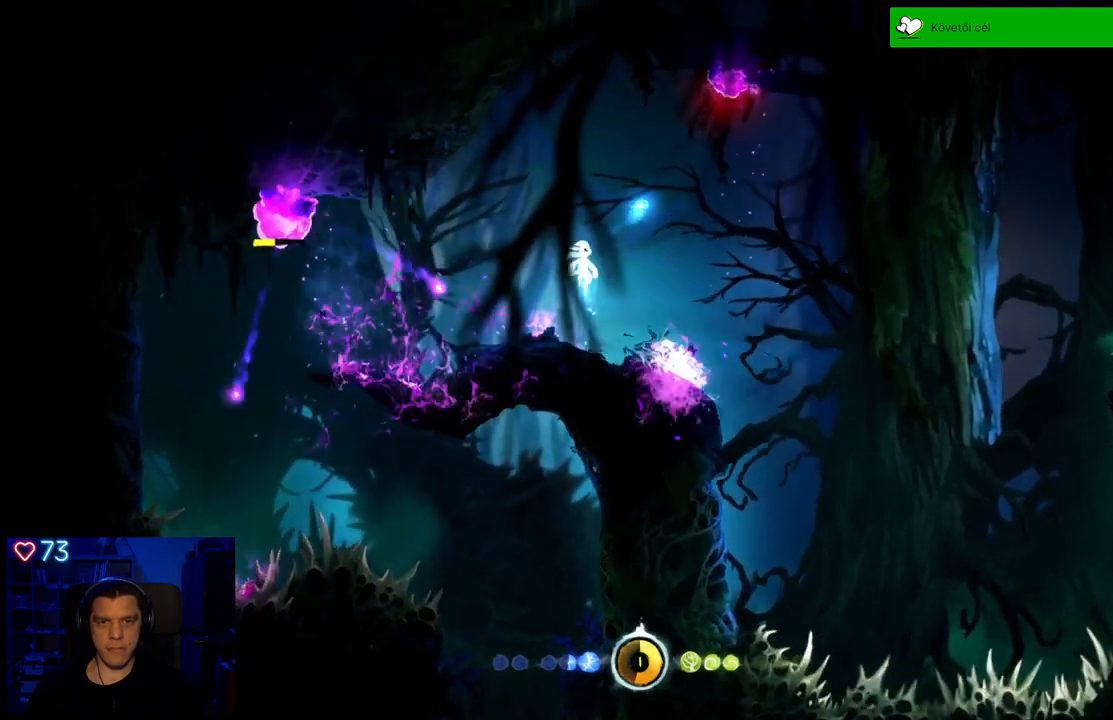
{"dt_ms": 500, "buttons": ["DPAD_DOWN"], "left_stick": "center", "right_stick": "center", "events": [[83, "A", "down"], [400, "DPAD_DOWN", "down"], [433, "A", "up"]]}
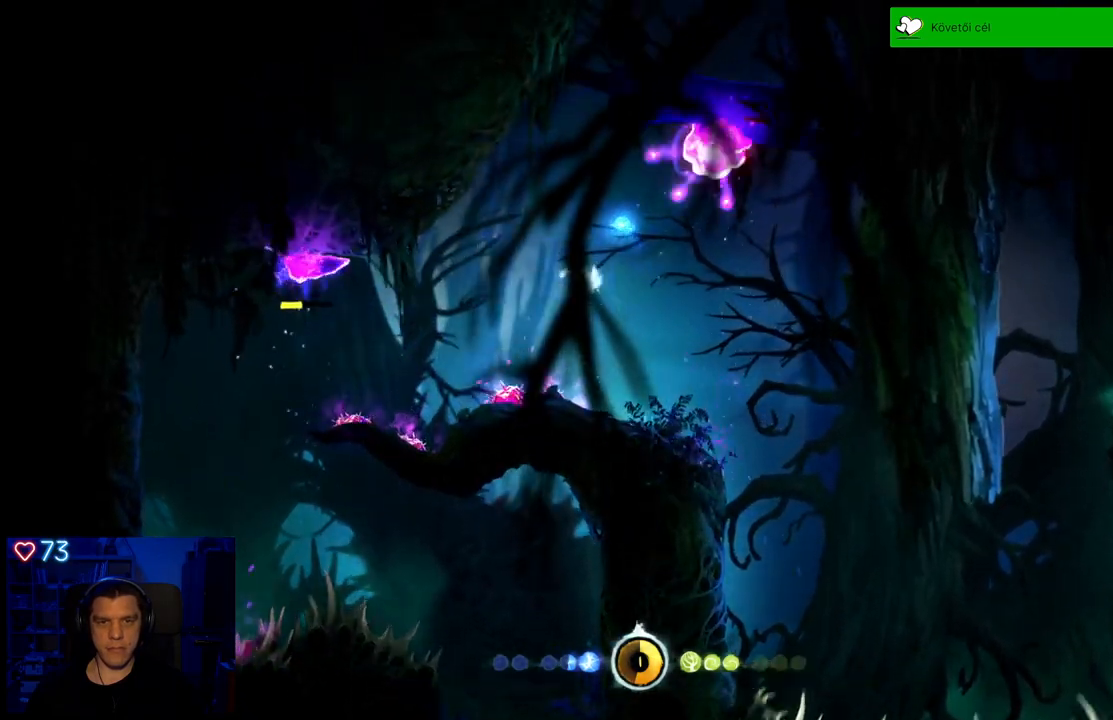
{"dt_ms": 500, "buttons": ["DPAD_DOWN"], "left_stick": "center", "right_stick": "center", "events": []}
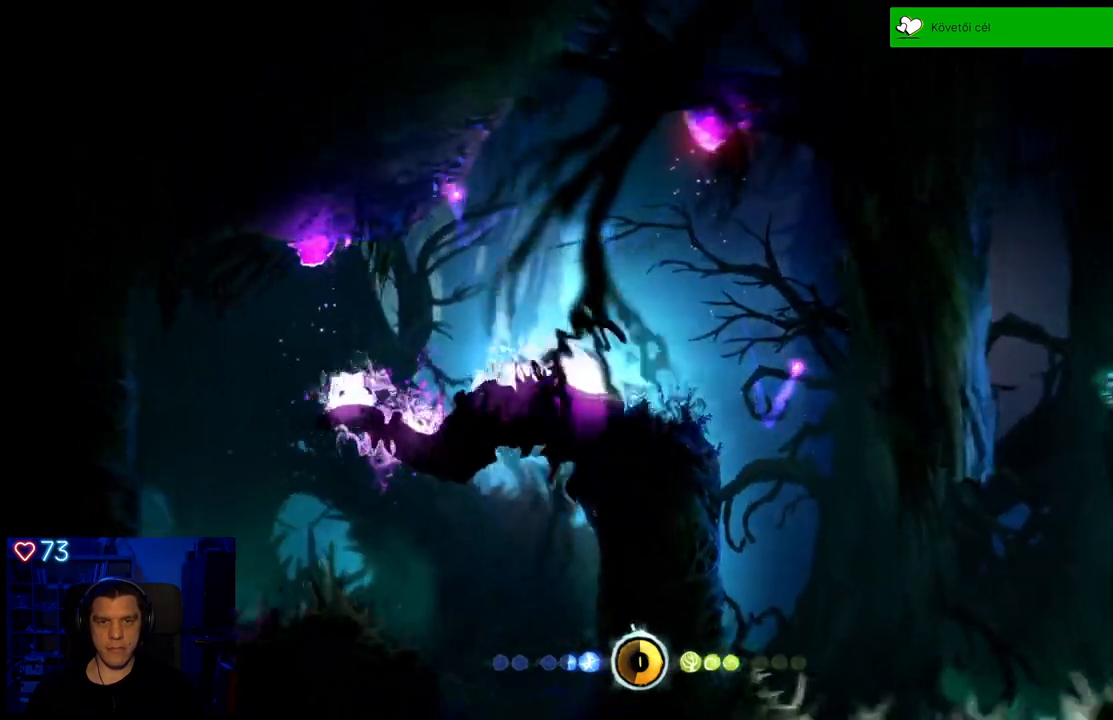
{"dt_ms": 500, "buttons": [], "left_stick": "center", "right_stick": "center", "events": [[250, "DPAD_DOWN", "up"]]}
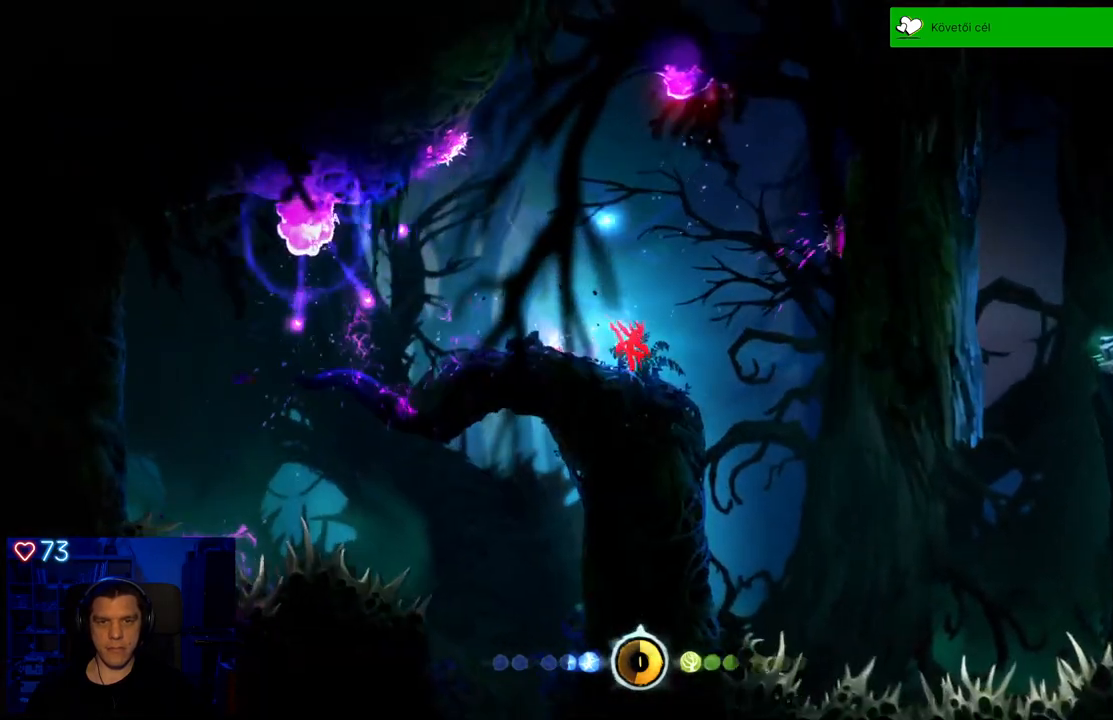
{"dt_ms": 500, "buttons": [], "left_stick": "center", "right_stick": "center", "events": [[150, "A", "down"], [450, "A", "up"]]}
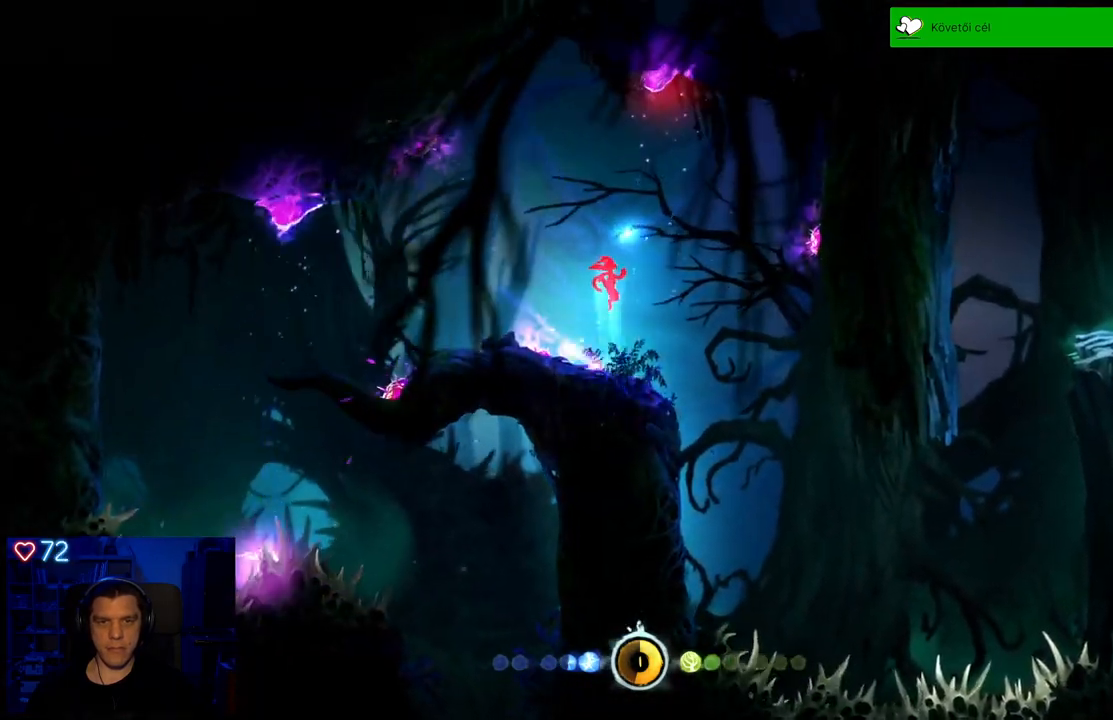
{"dt_ms": 1000, "buttons": [], "left_stick": "center", "right_stick": "center"}
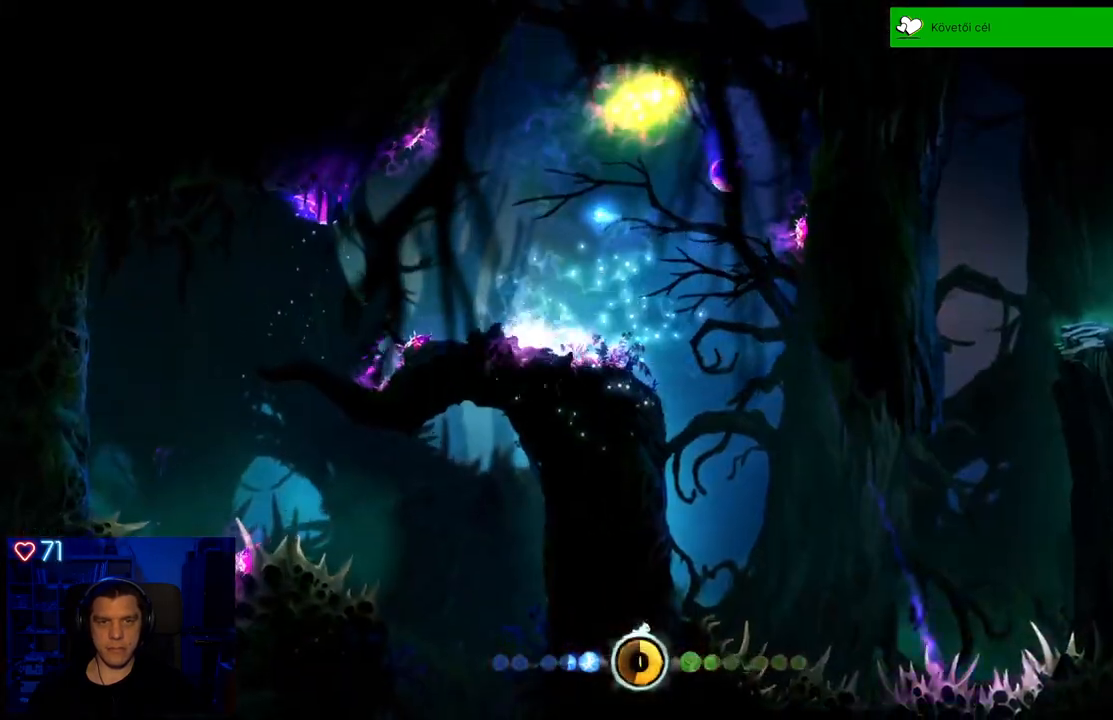
{"dt_ms": 500, "buttons": [], "left_stick": "center", "right_stick": "center", "events": []}
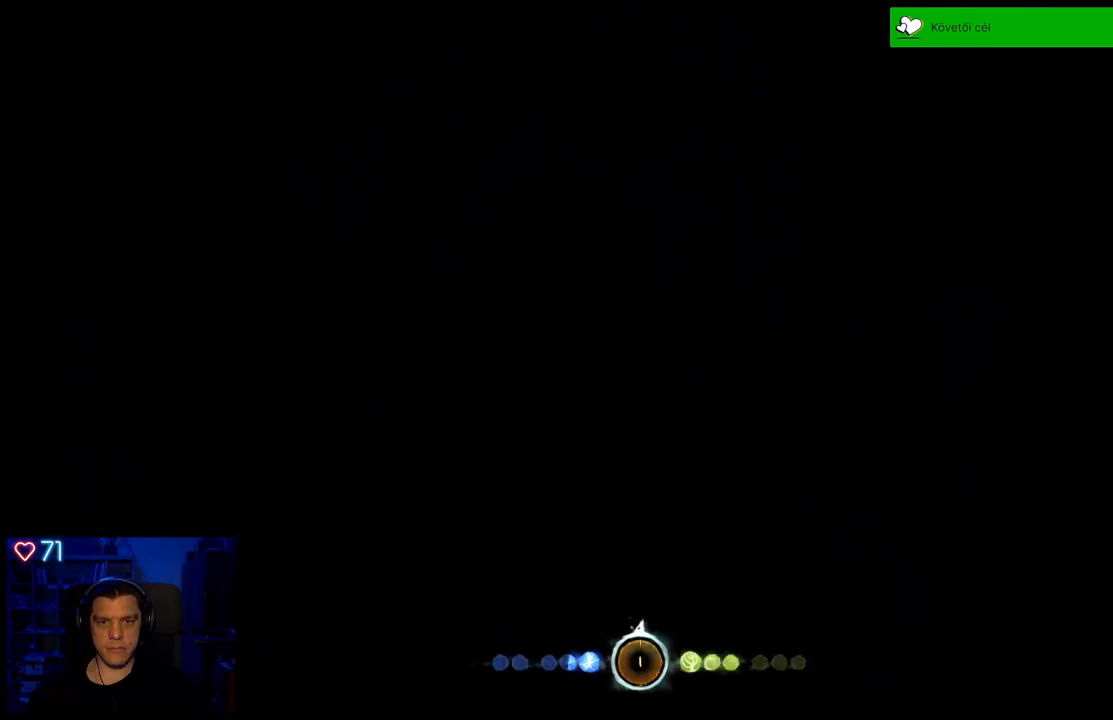
{"dt_ms": 500, "buttons": [], "left_stick": "center", "right_stick": "center", "events": []}
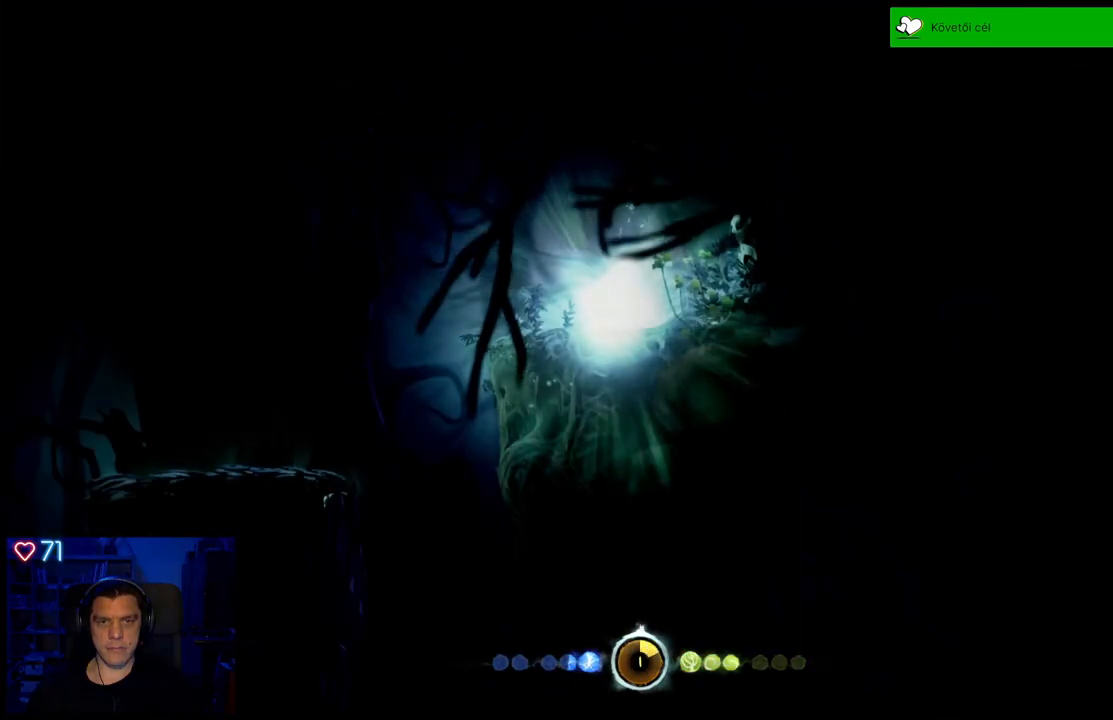
{"dt_ms": 500, "buttons": [], "left_stick": "left", "right_stick": "center", "events": [[333, "left_stick", "left"]]}
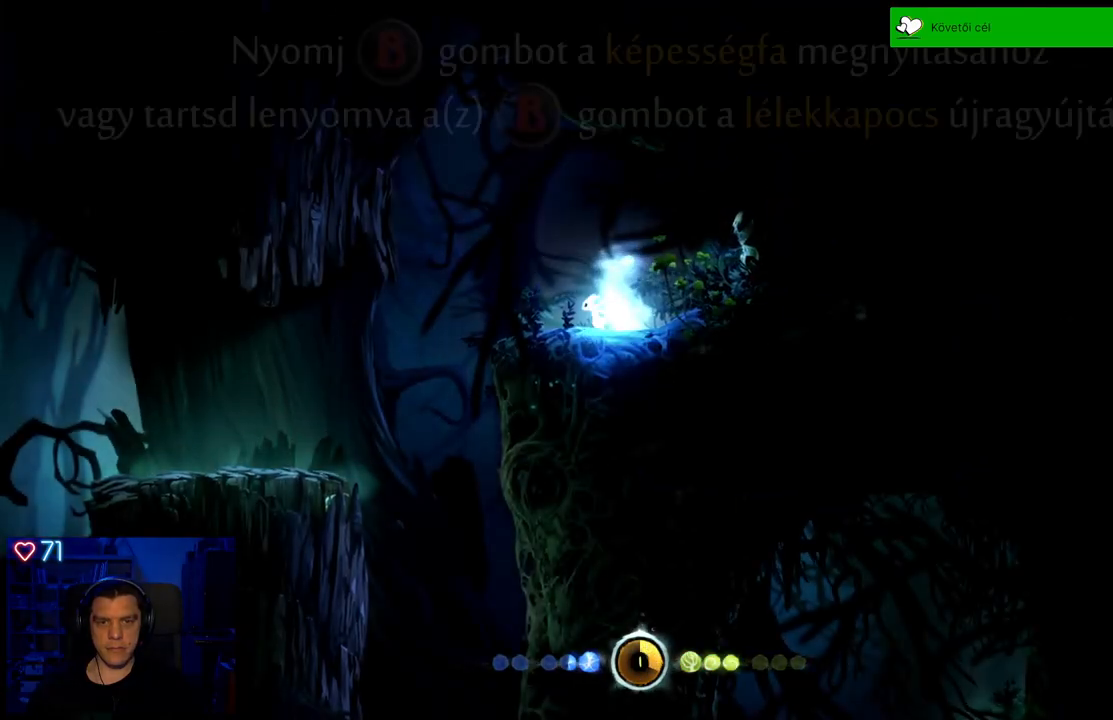
{"dt_ms": 500, "buttons": [], "left_stick": "left", "right_stick": "center", "events": [[300, "A", "down"], [433, "A", "up"]]}
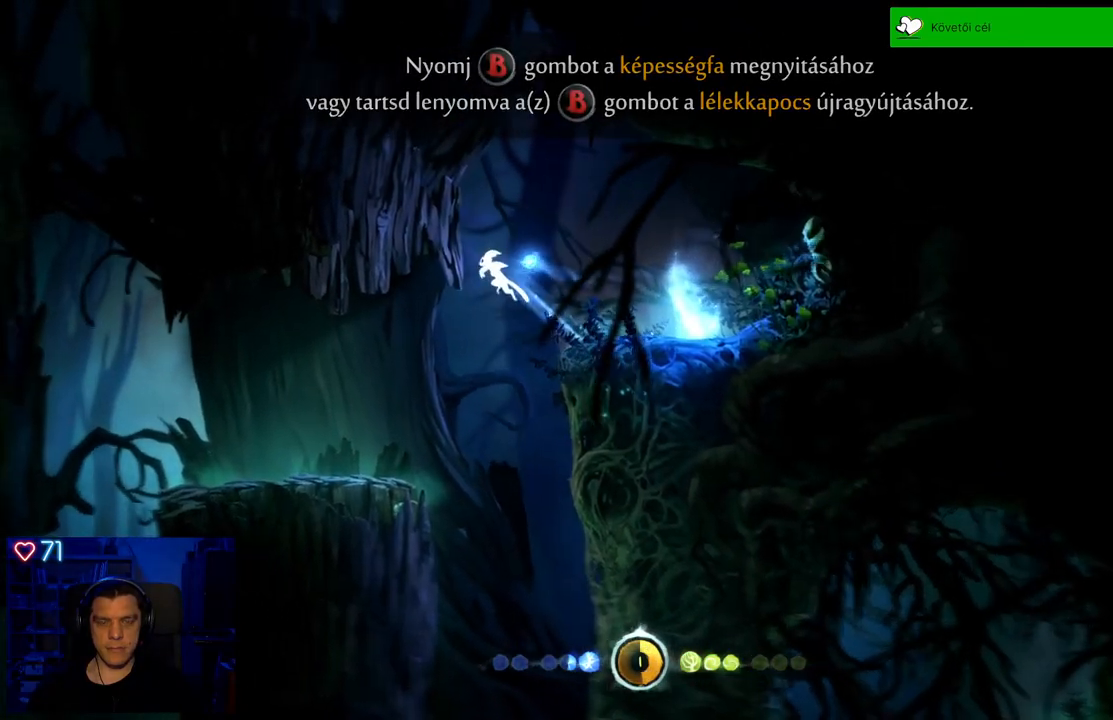
{"dt_ms": 500, "buttons": [], "left_stick": "left", "right_stick": "center", "events": [[100, "left_stick", "center"], [450, "left_stick", "left"]]}
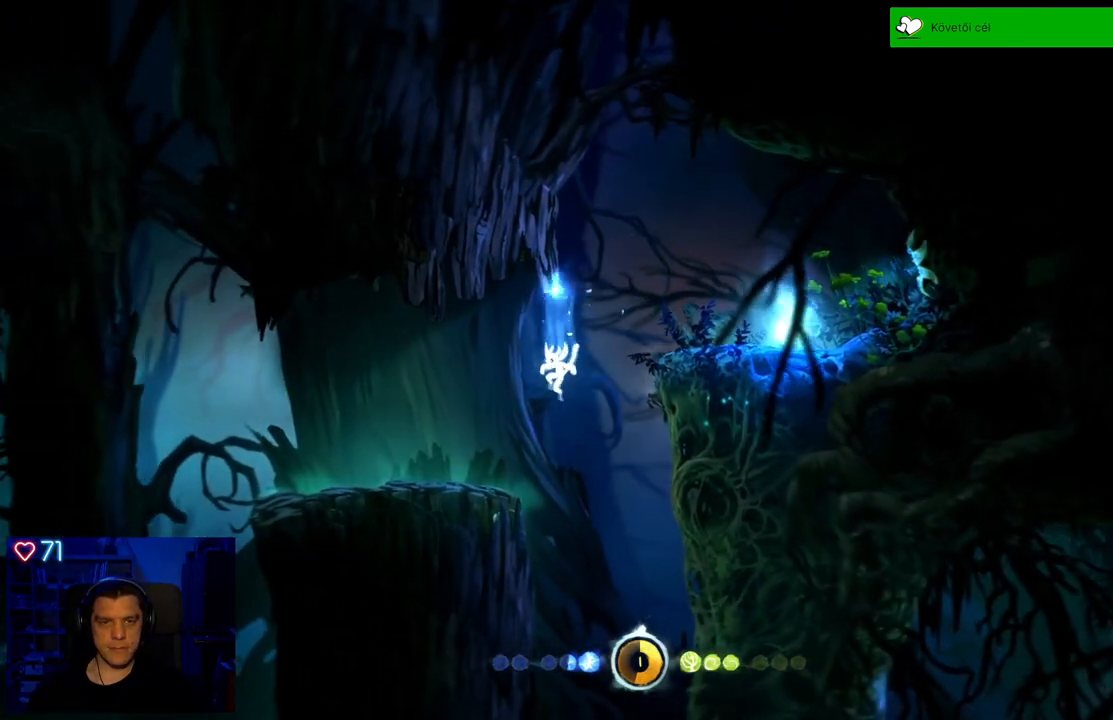
{"dt_ms": 500, "buttons": [], "left_stick": "left", "right_stick": "center", "events": []}
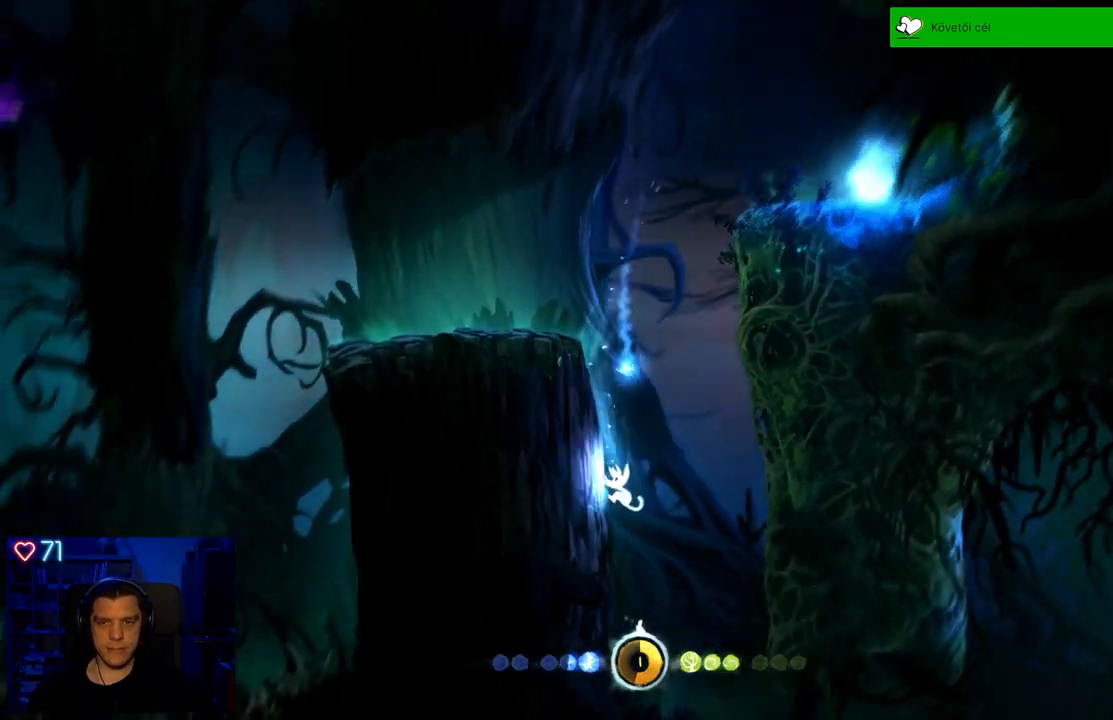
{"dt_ms": 500, "buttons": ["A"], "left_stick": "left", "right_stick": "center", "events": [[133, "A", "down"], [433, "A", "up"], [500, "A", "down"]]}
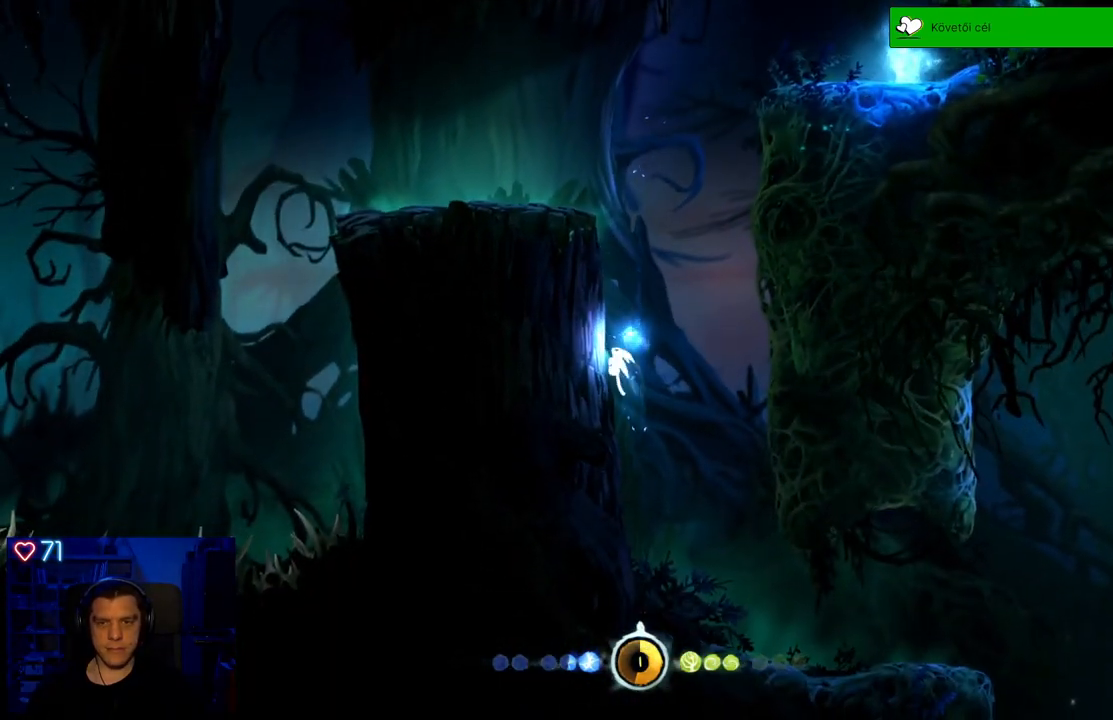
{"dt_ms": 500, "buttons": ["A"], "left_stick": "left", "right_stick": "center", "events": [[267, "A", "up"], [383, "A", "down"]]}
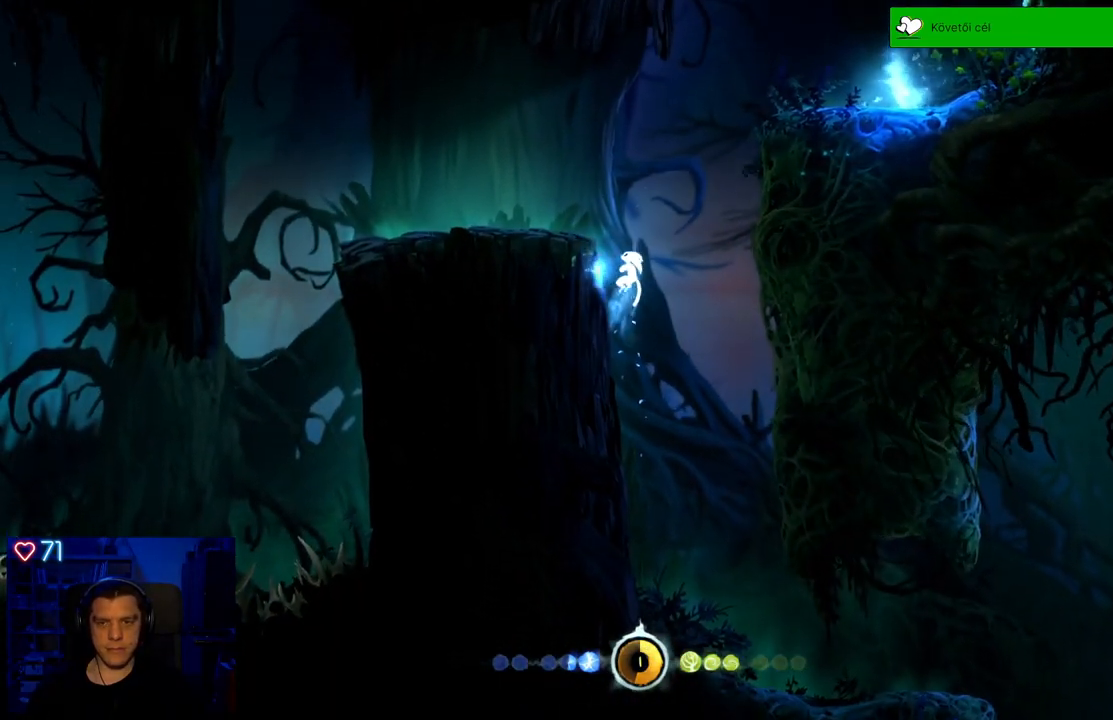
{"dt_ms": 500, "buttons": [], "left_stick": "left", "right_stick": "center", "events": [[333, "A", "up"]]}